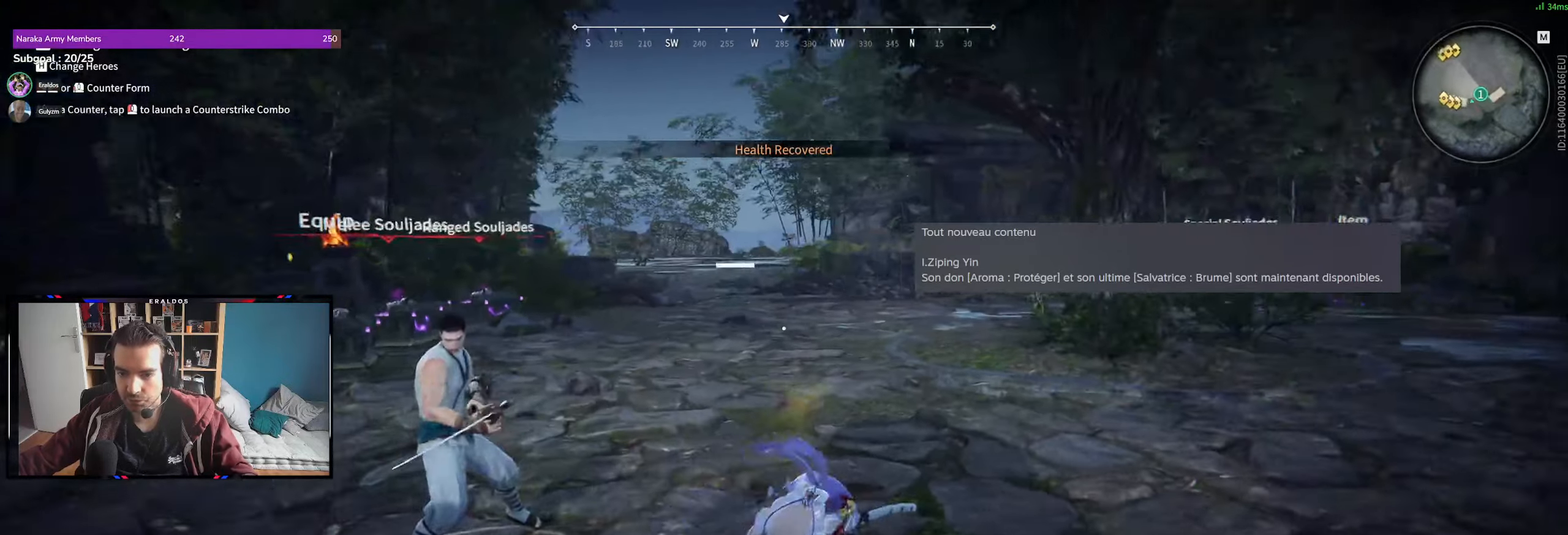
Gameplay with keyboard and mouse; each line is a JSON object with the keys and mouse buttons held at the frame after it. "events" lists presses ("down") and releases ("up") of "1", "2", "3", "a", "c", "ctrl", "d", "e", "f", "q", "s", "shift", "space", "v", "z", "mouse_left", "mouse_wheel", "mouse_right", "mouse_mb4" and "mouse_mb5" between this image and that frame as [ms after this image, input, new state], when the widget could be followed in between. "mouse_left", "mouse_wheel", "mouse_right", "mouse_mb4", "mouse_mb5" = the "left", "wheel", "right", "mb4", "mb5" buttons of the "mouse" list. No other keys are recorded. "wheel" means that the mouse wheel is clicked or scrolled. Mouse movement is not recorded.
{"keys": [], "mouse": [], "events": [[33, "d", "down"], [33, "shift", "down"], [133, "d", "up"], [183, "shift", "up"]]}
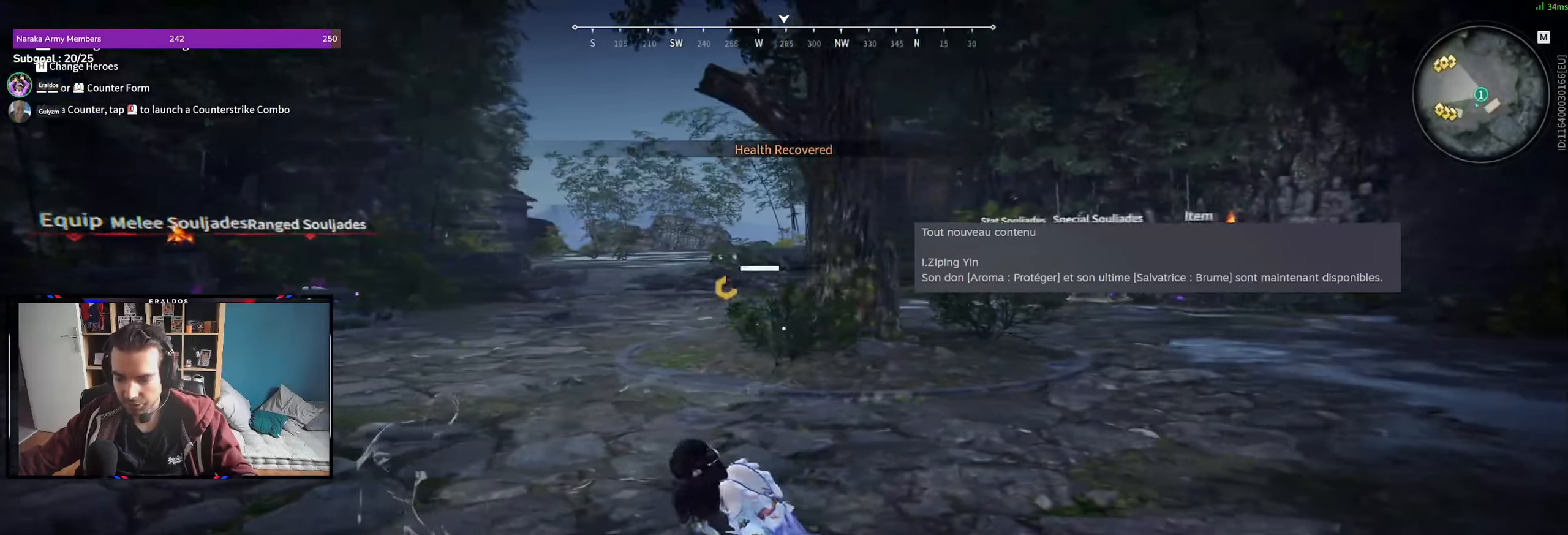
{"keys": [], "mouse": [], "events": [[50, "c", "down"], [150, "c", "up"], [150, "shift", "down"], [150, "z", "down"], [233, "shift", "up"], [233, "z", "up"]]}
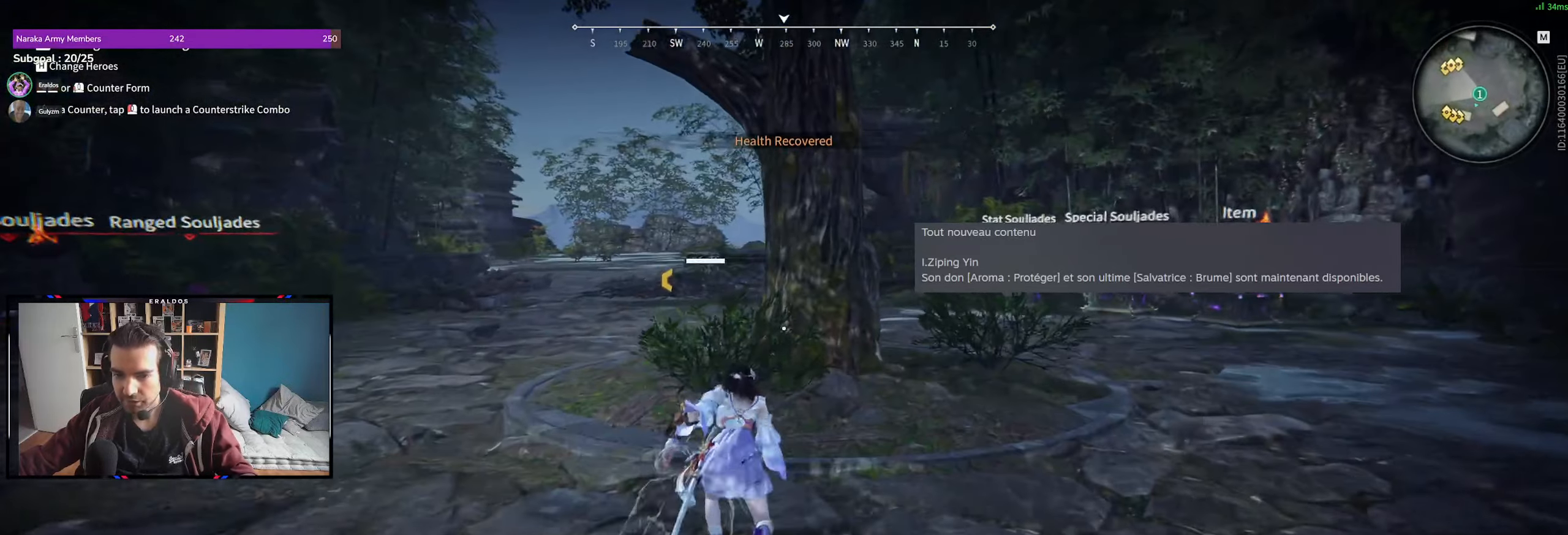
{"keys": ["q", "s", "space"], "mouse": [], "events": [[350, "s", "down"], [450, "q", "down"], [500, "space", "down"]]}
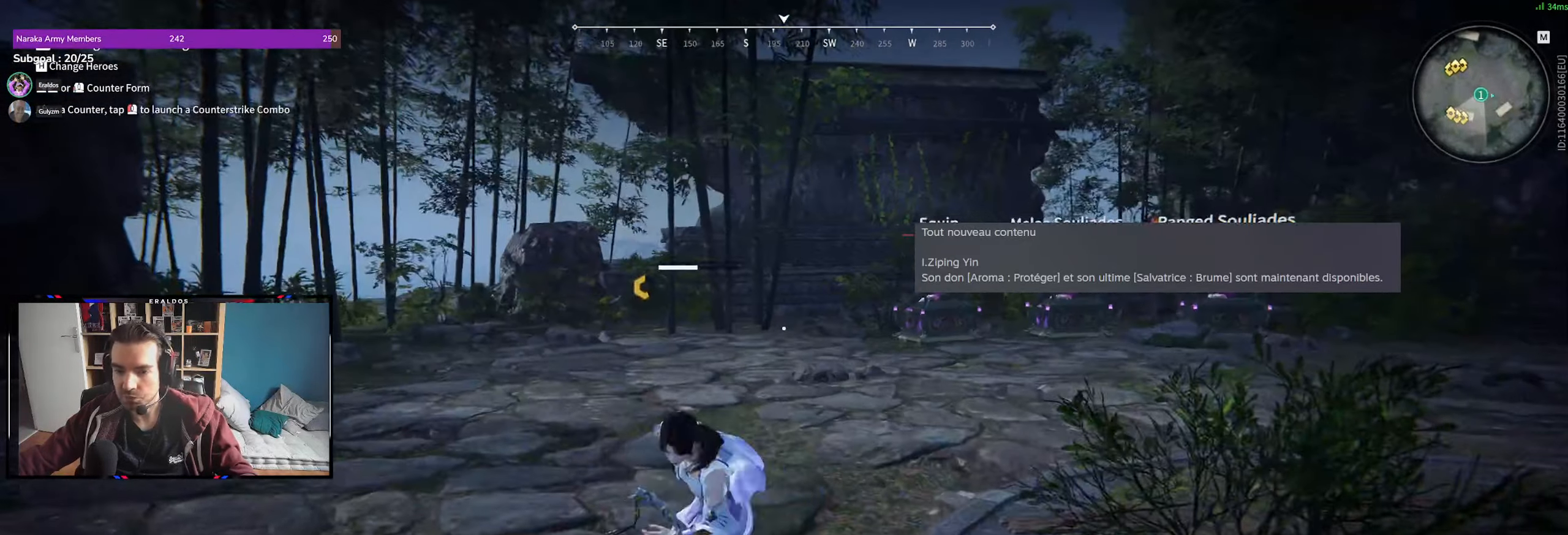
{"keys": ["s"], "mouse": [], "events": [[316, "q", "up"], [316, "space", "up"]]}
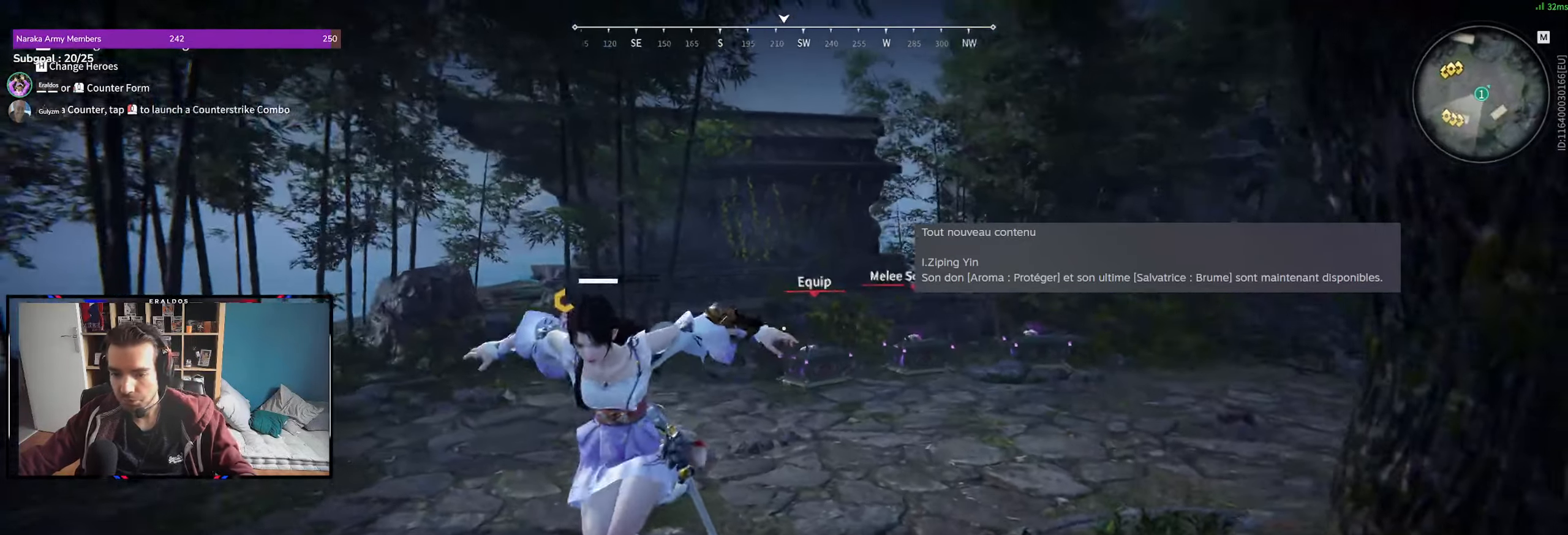
{"keys": ["s"], "mouse": [], "events": []}
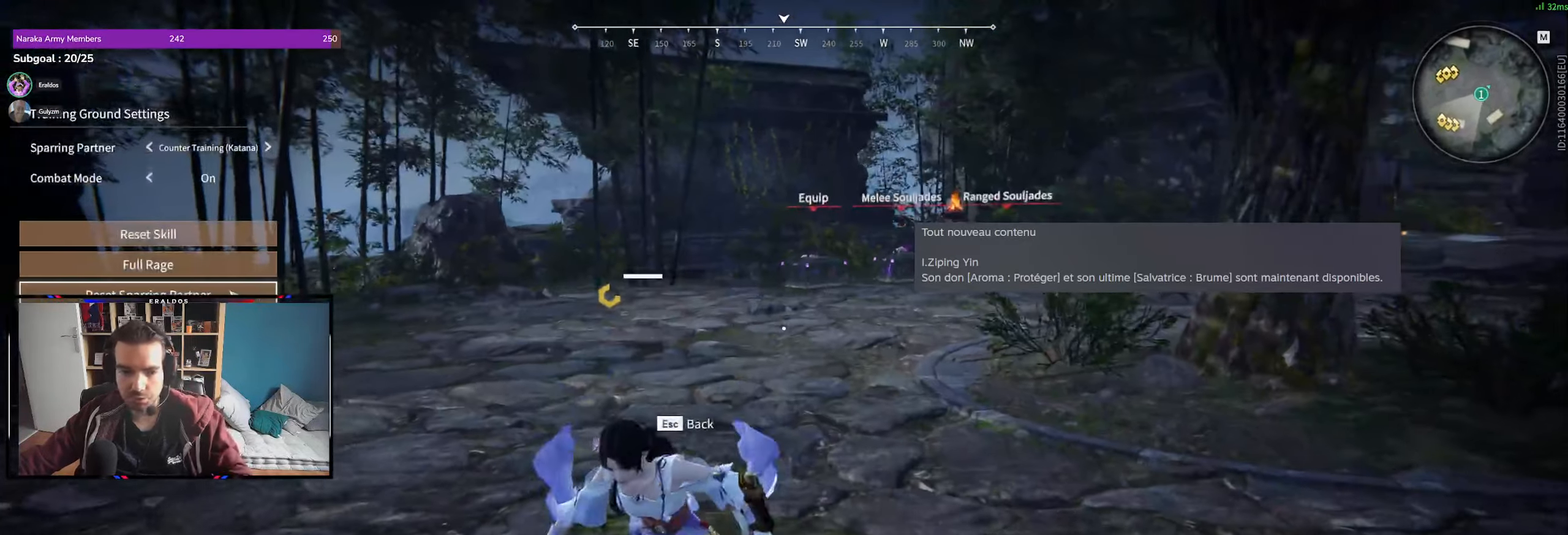
{"keys": [], "mouse": ["left"], "events": [[16, "s", "up"], [66, "mouse_left", "down"], [166, "mouse_left", "up"], [300, "mouse_left", "down"], [350, "mouse_left", "up"], [500, "mouse_left", "down"]]}
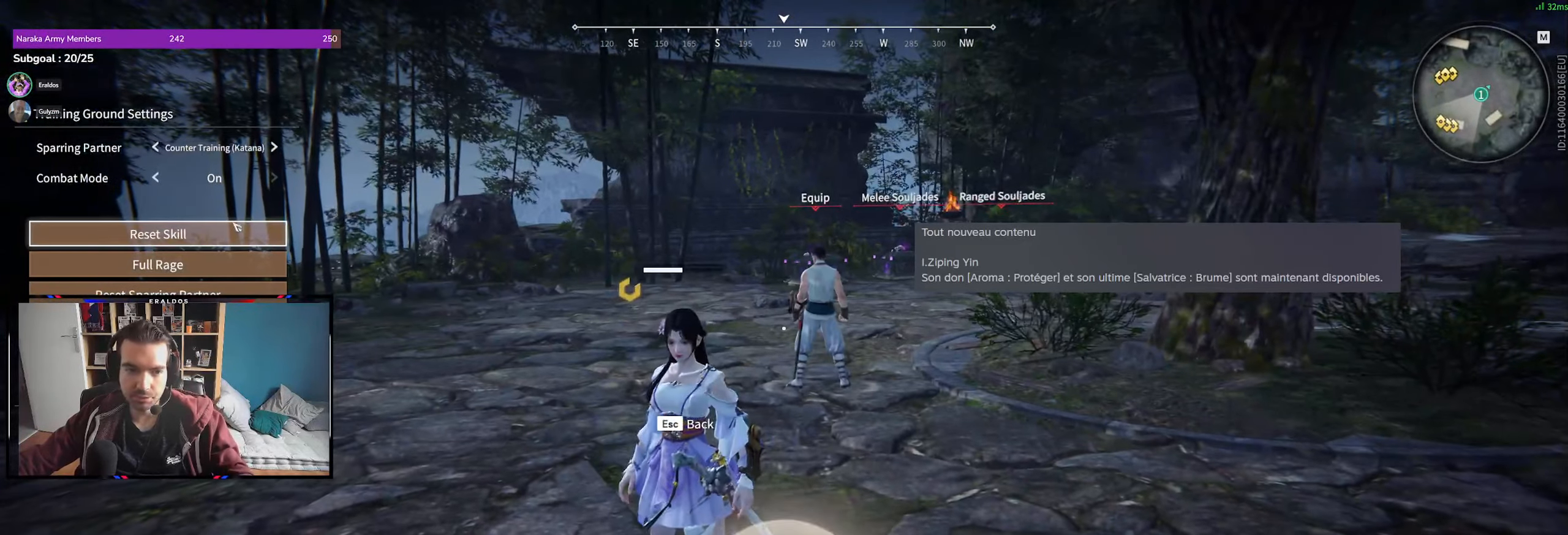
{"keys": [], "mouse": [], "events": [[83, "mouse_left", "up"], [416, "mouse_left", "down"], [500, "mouse_left", "up"]]}
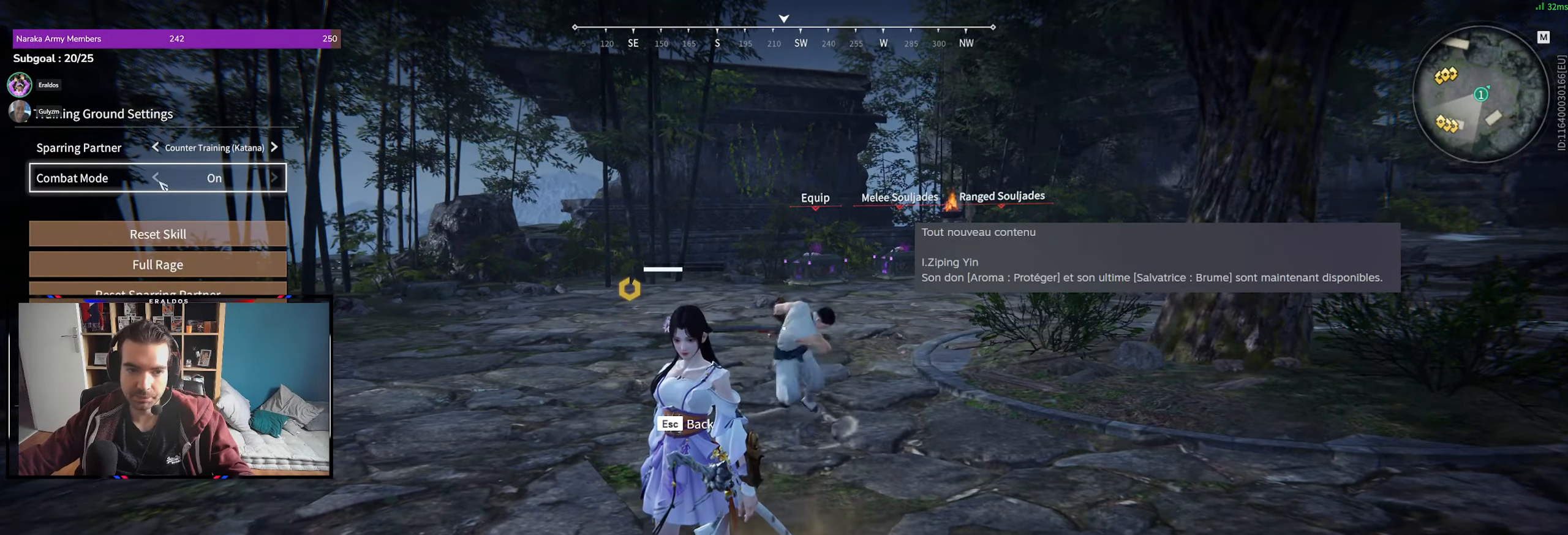
{"keys": [], "mouse": [], "events": []}
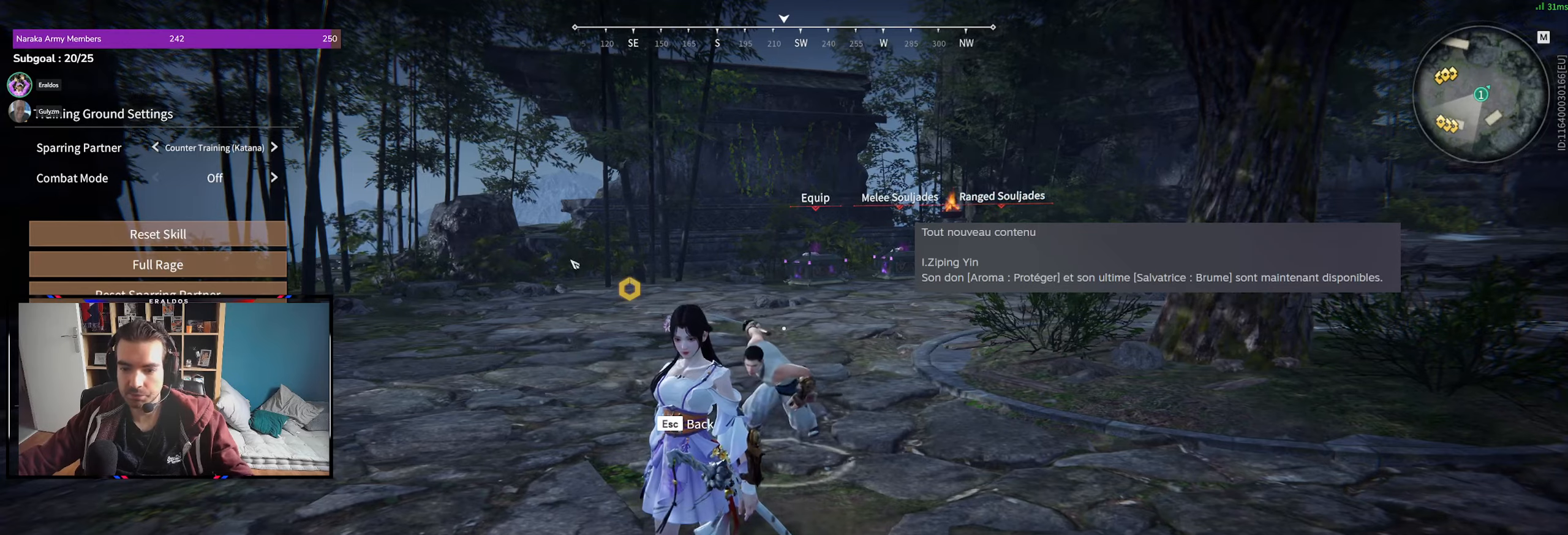
{"keys": ["z"], "mouse": [], "events": [[450, "z", "down"]]}
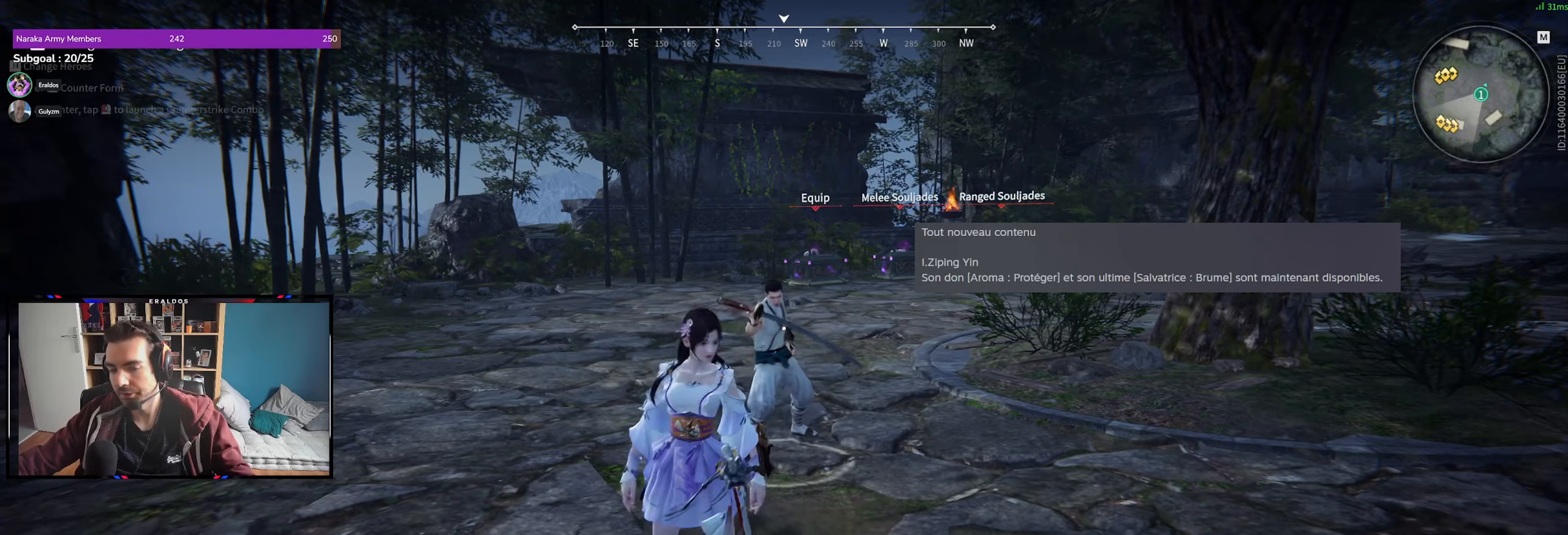
{"keys": [], "mouse": [], "events": [[33, "z", "up"]]}
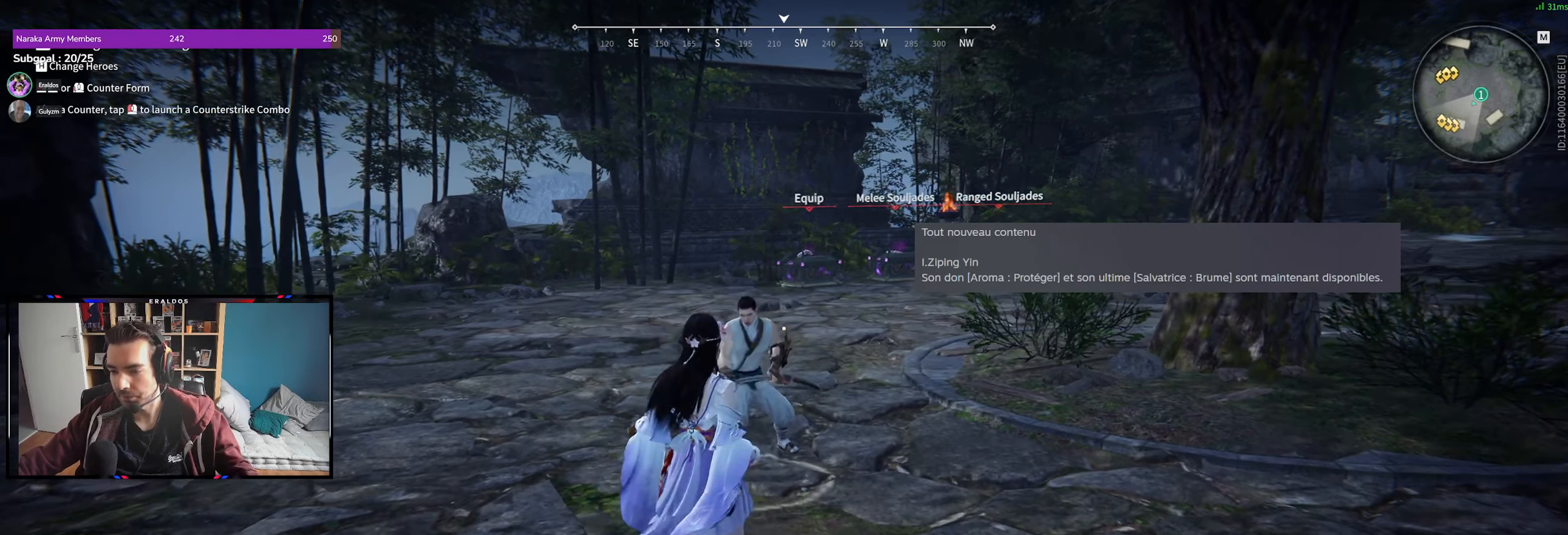
{"keys": [], "mouse": [], "events": []}
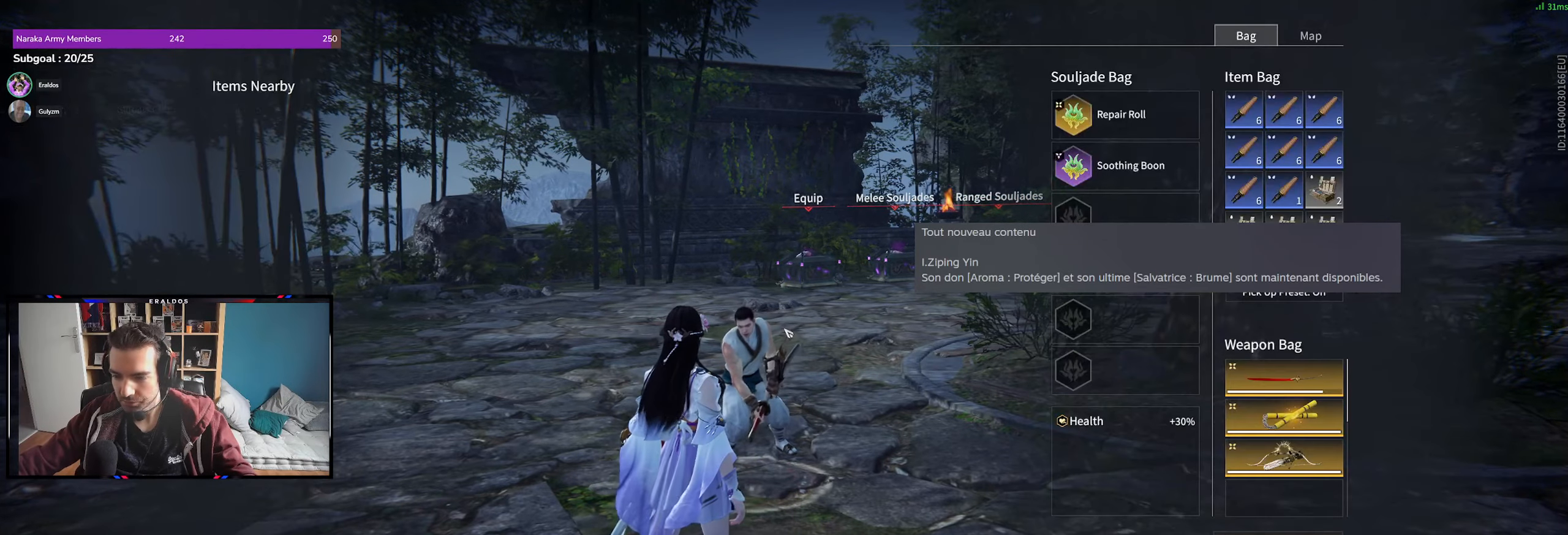
{"keys": [], "mouse": [], "events": []}
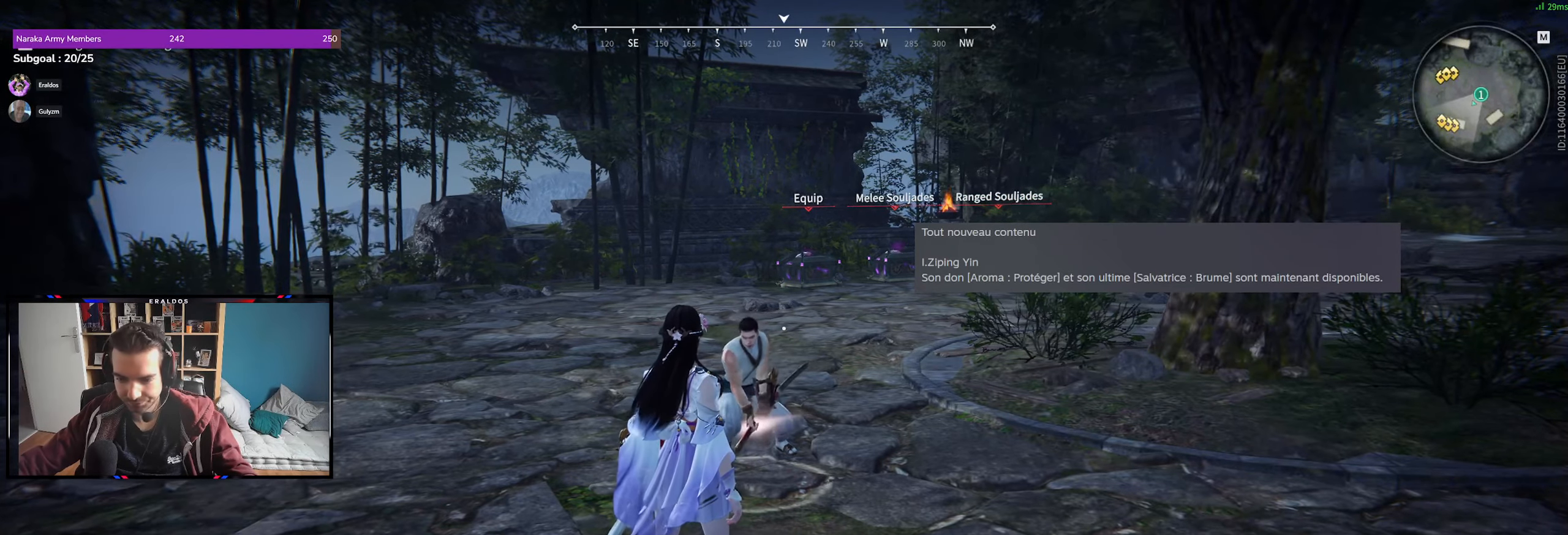
{"keys": [], "mouse": [], "events": []}
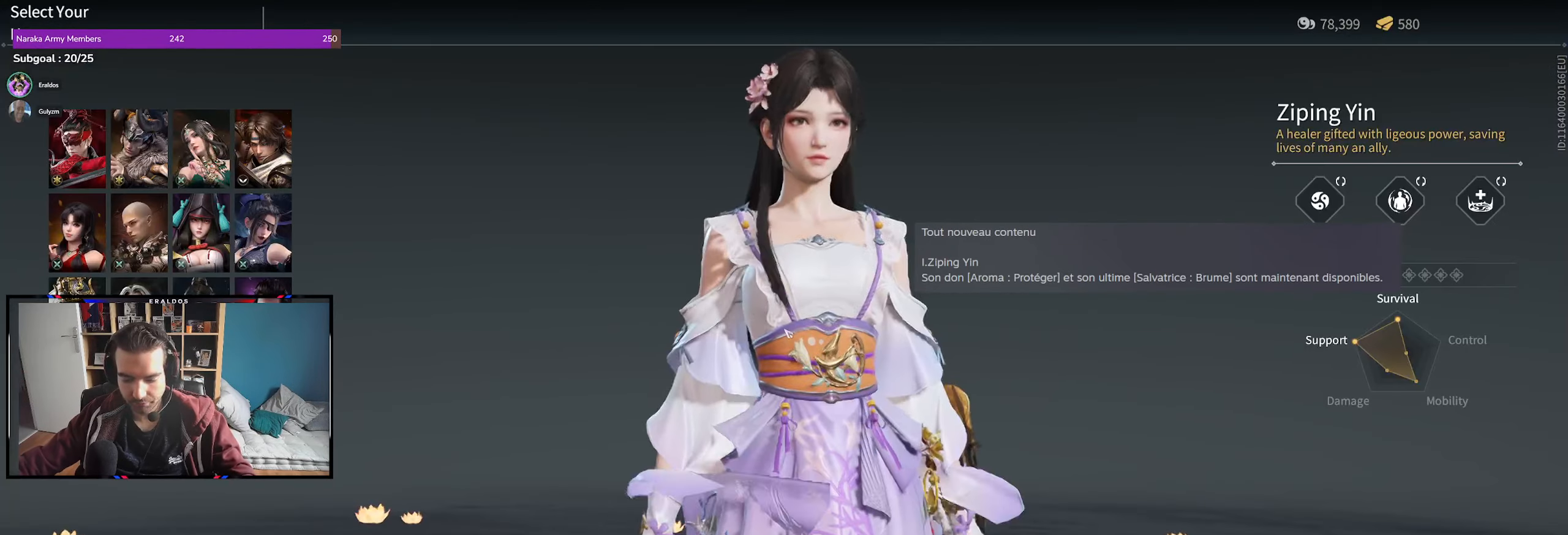
{"keys": [], "mouse": [], "events": []}
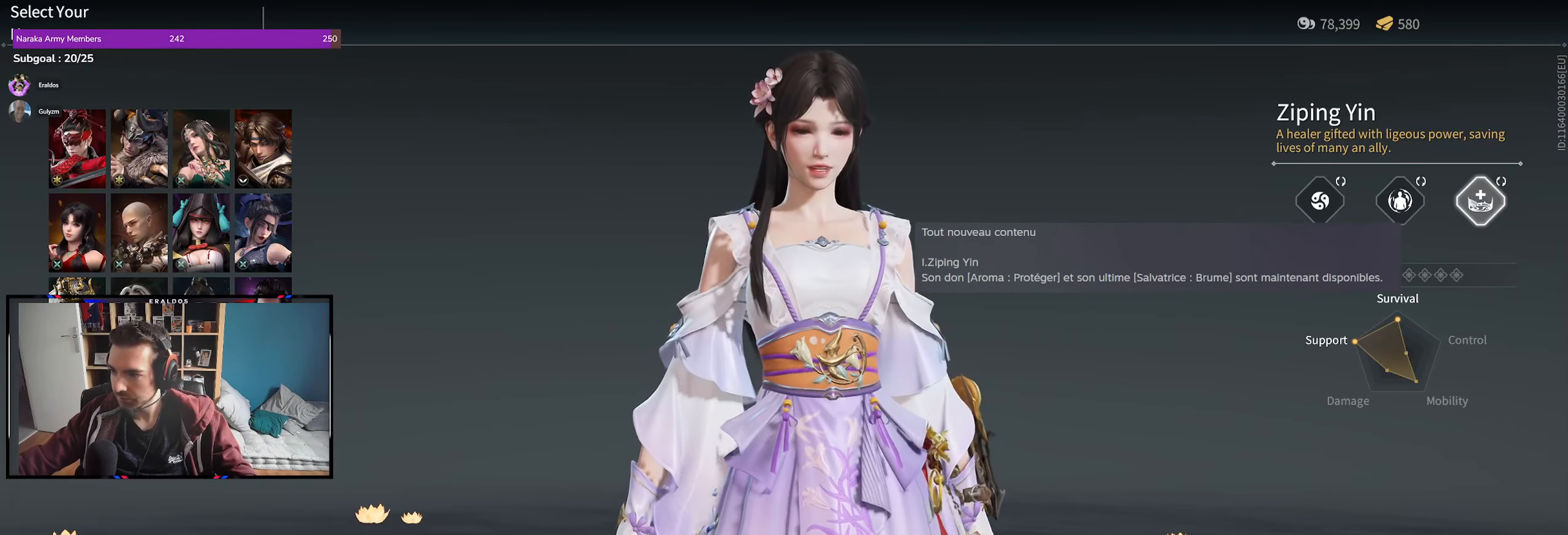
{"keys": [], "mouse": [], "events": []}
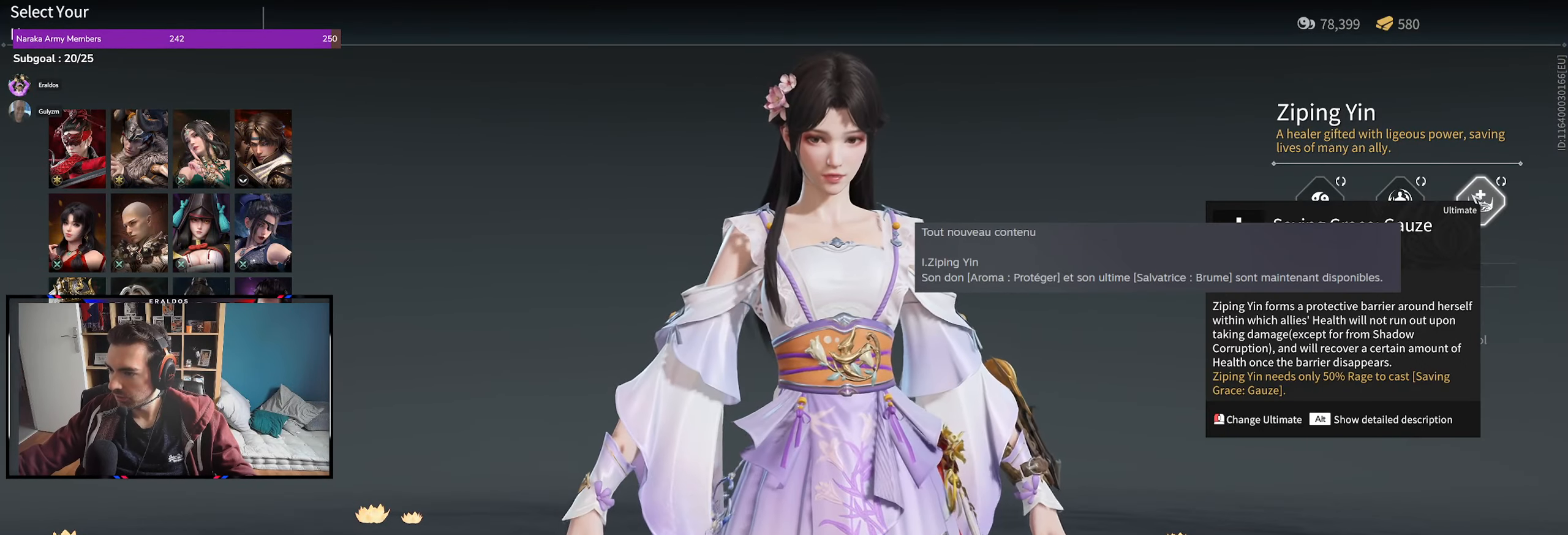
{"keys": [], "mouse": [], "events": []}
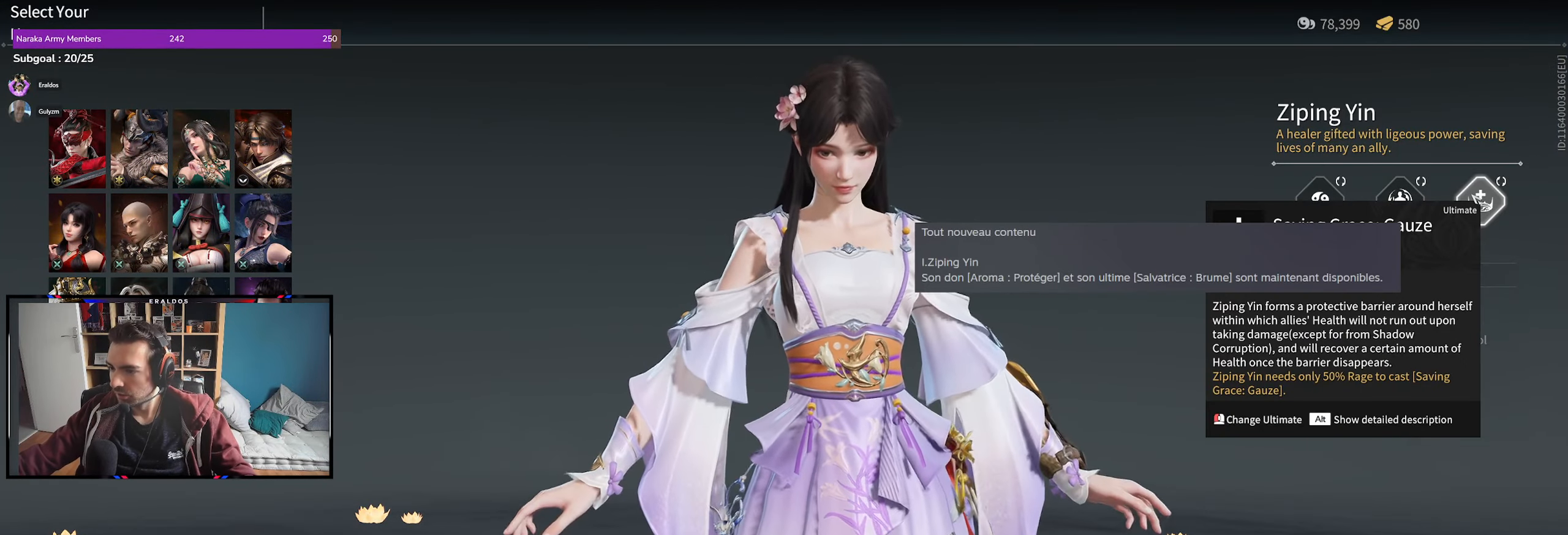
{"keys": [], "mouse": [], "events": []}
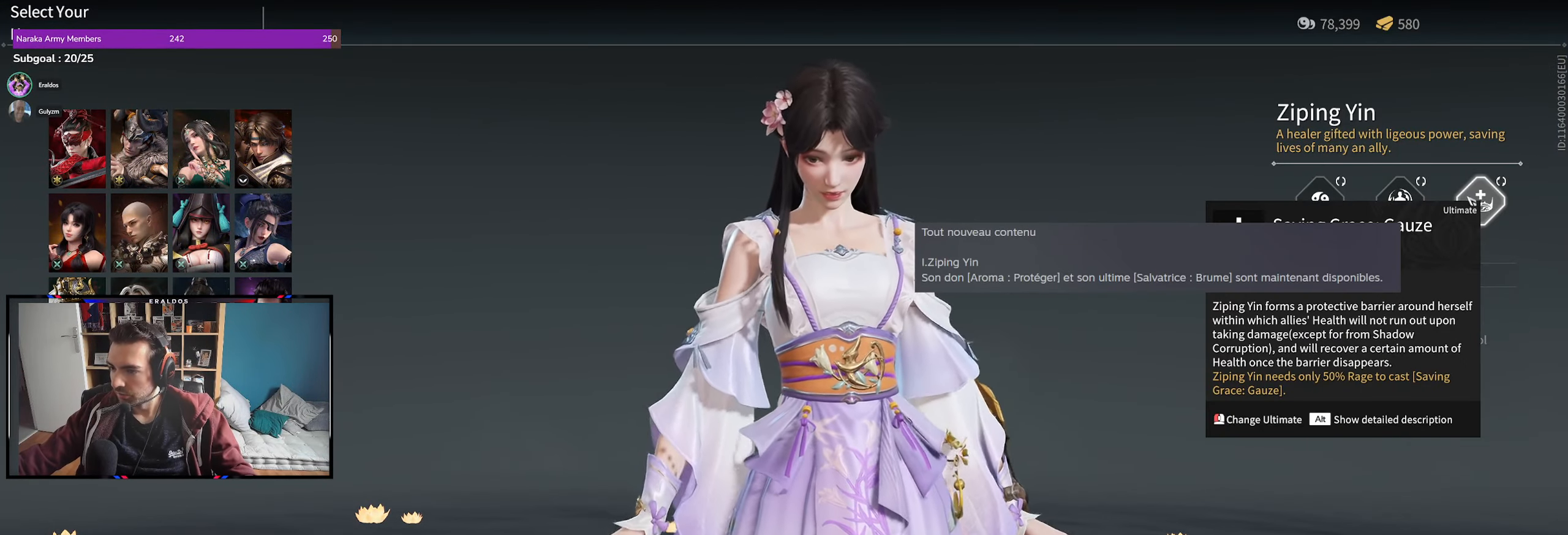
{"keys": [], "mouse": [], "events": [[300, "mouse_left", "down"], [400, "mouse_left", "up"]]}
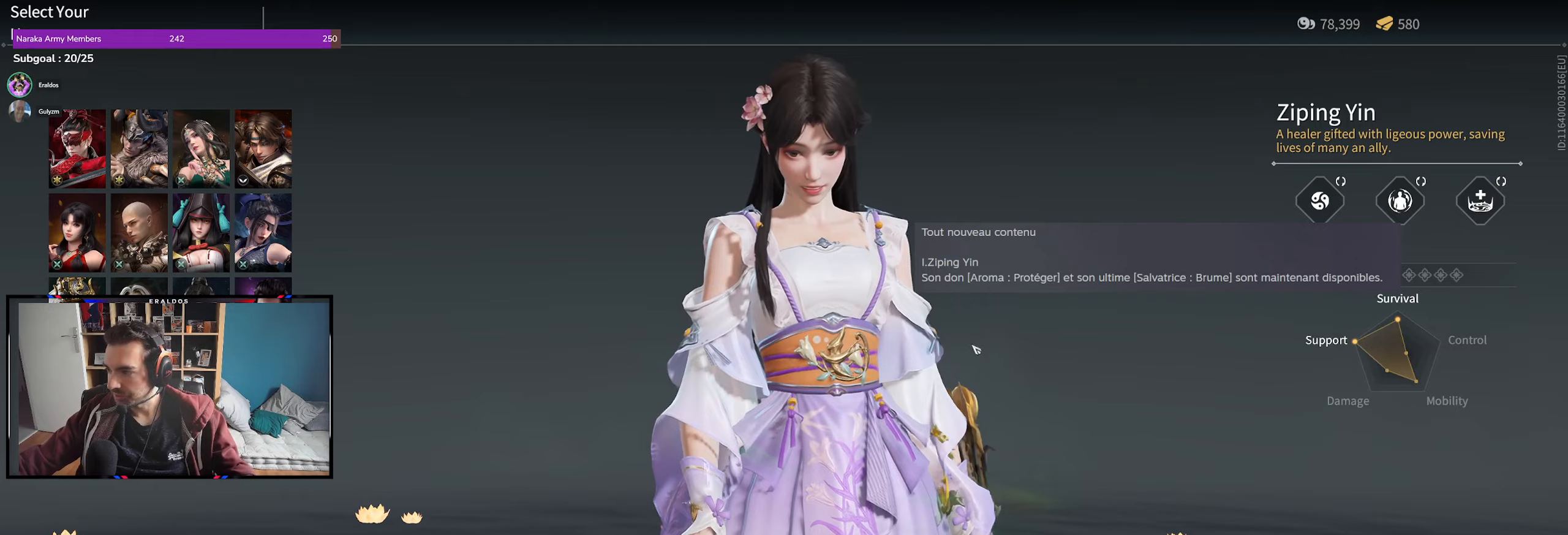
{"keys": [], "mouse": [], "events": []}
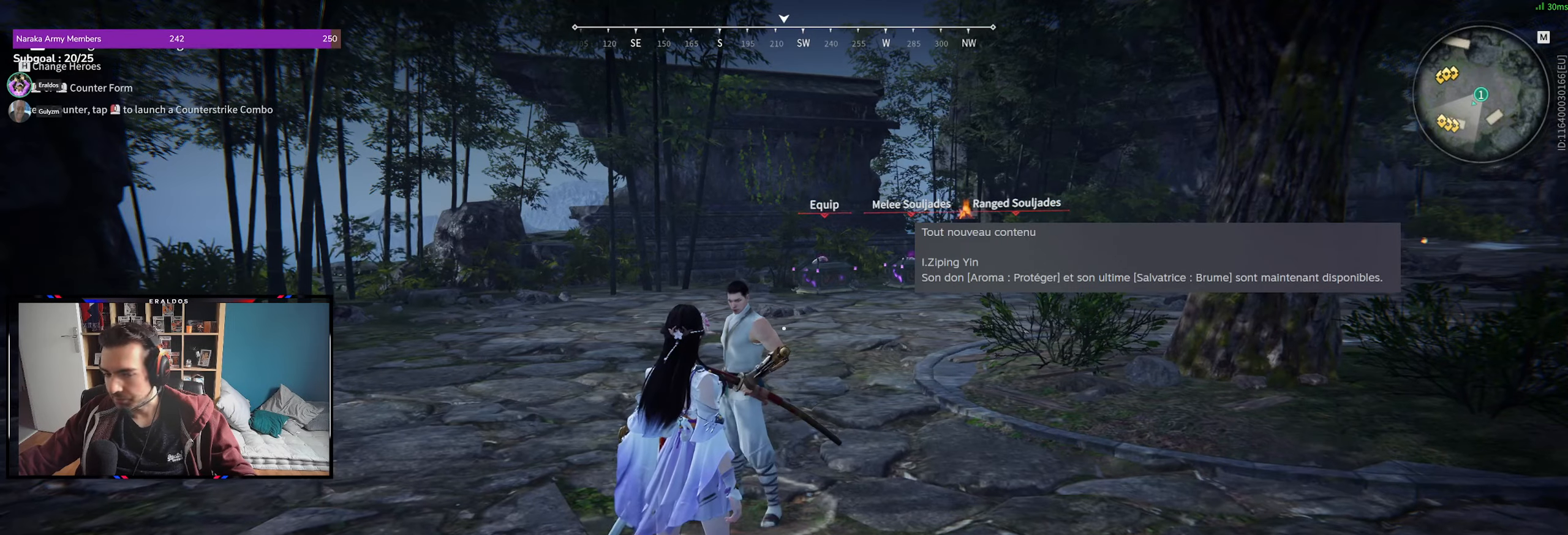
{"keys": ["space"], "mouse": [], "events": [[384, "space", "down"]]}
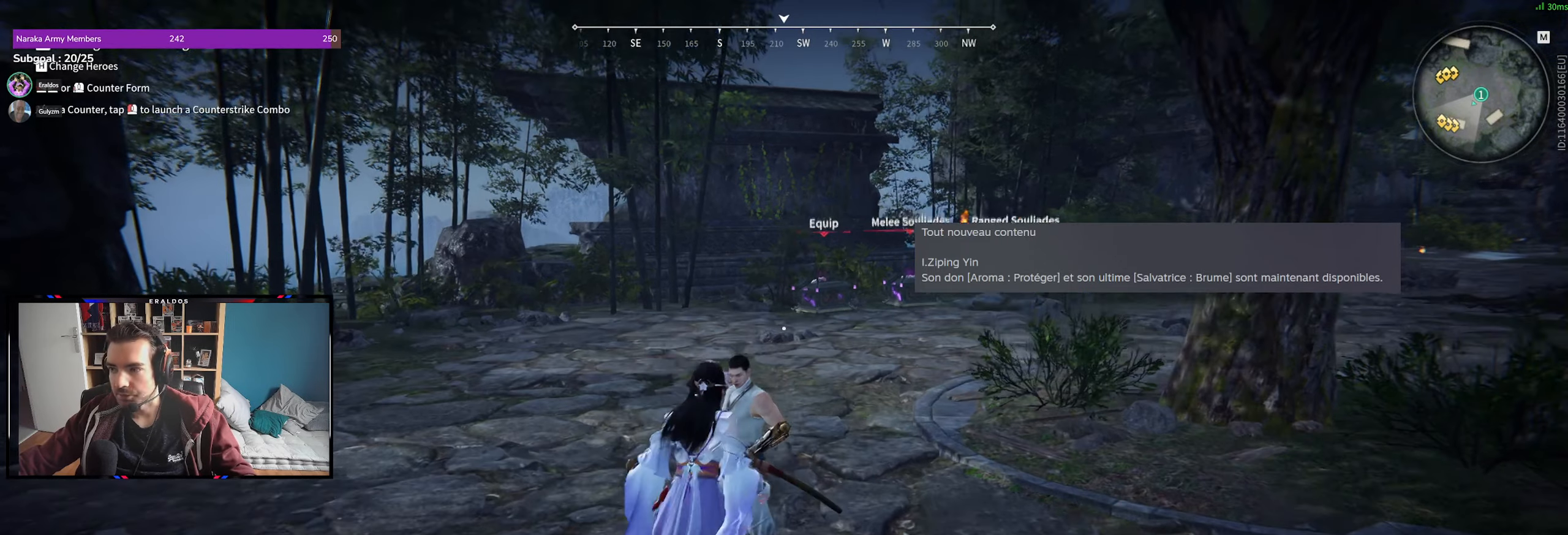
{"keys": [], "mouse": [], "events": [[267, "space", "up"]]}
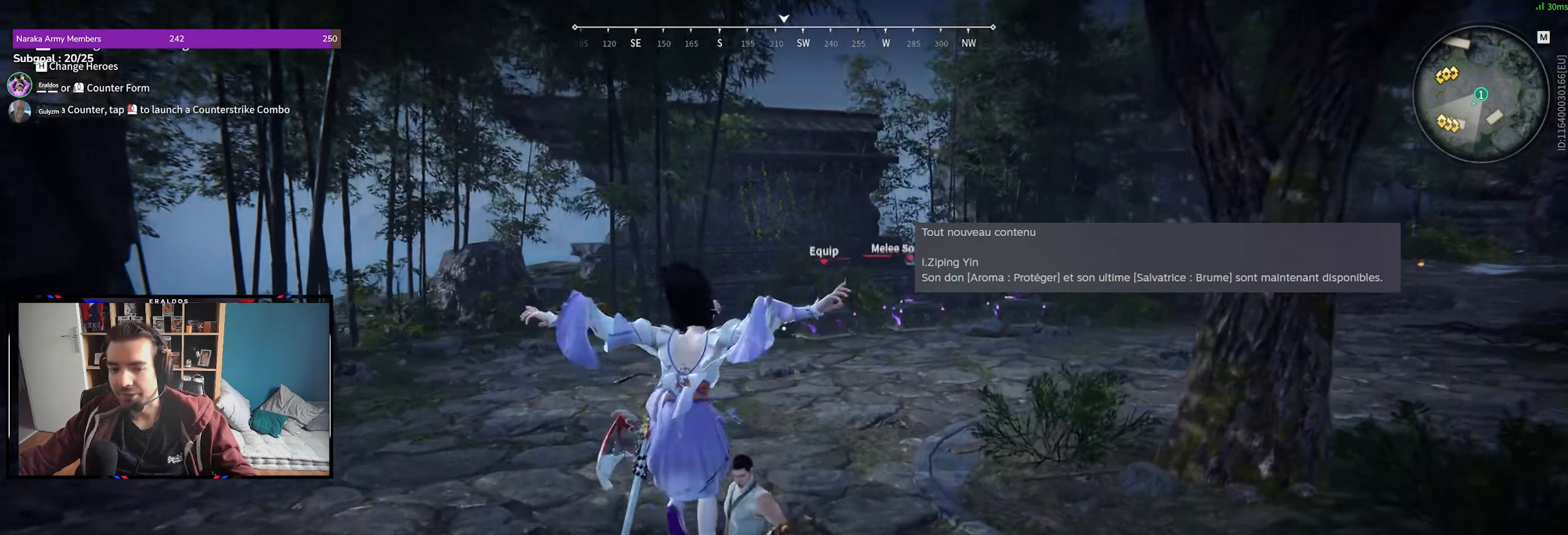
{"keys": ["space"], "mouse": [], "events": [[184, "space", "down"]]}
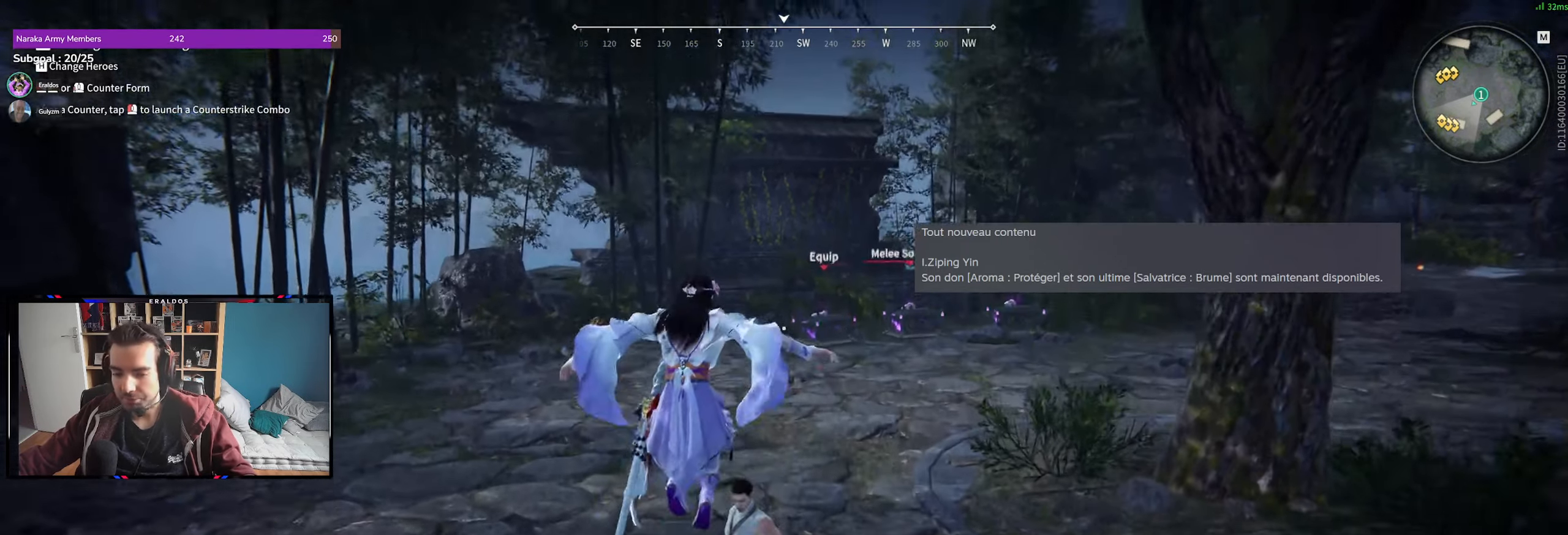
{"keys": [], "mouse": [], "events": [[150, "space", "up"]]}
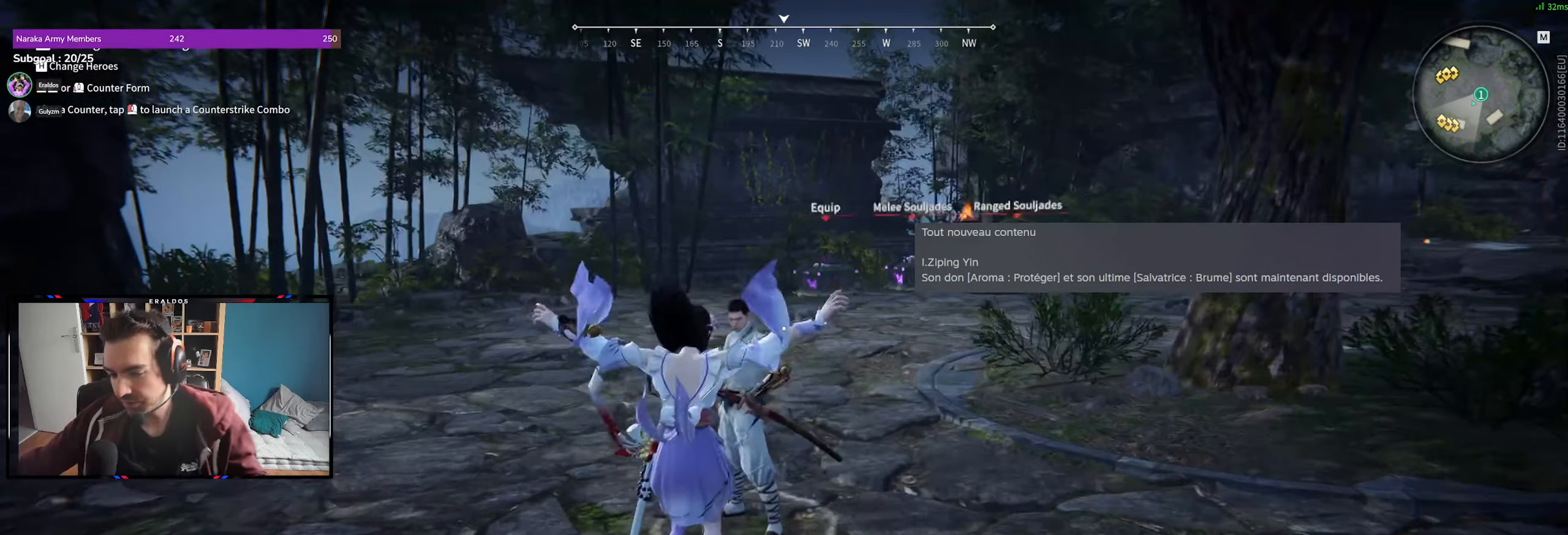
{"keys": [], "mouse": [], "events": []}
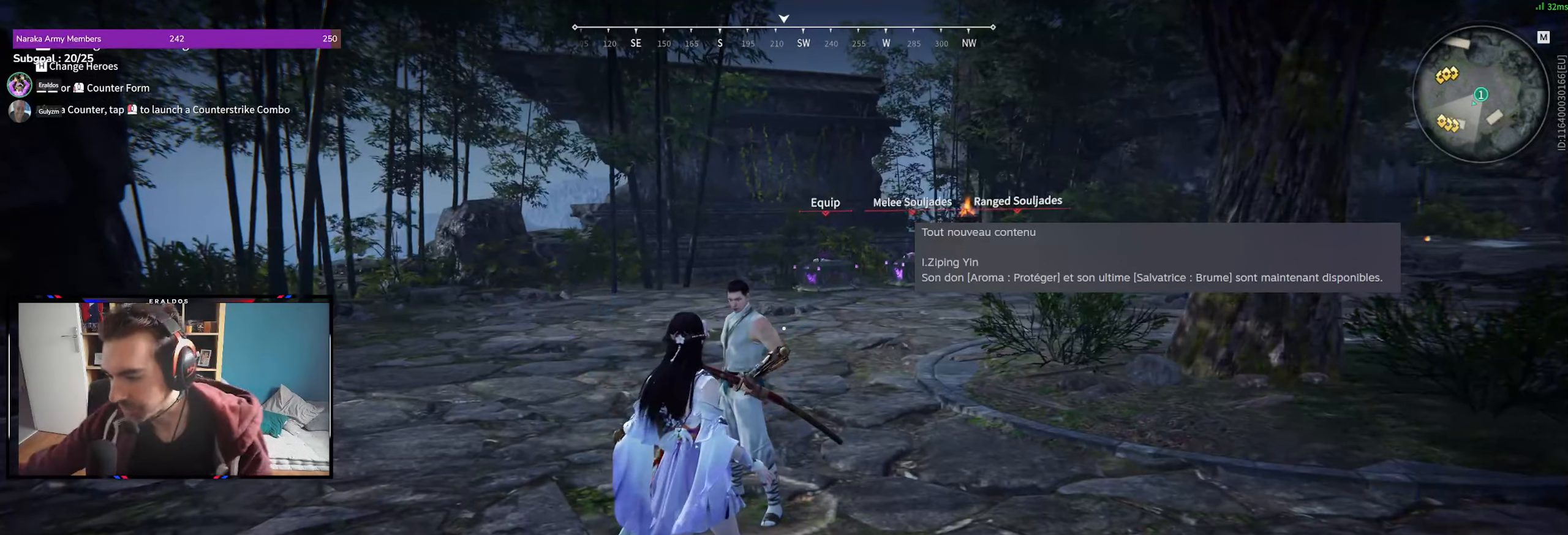
{"keys": [], "mouse": [], "events": []}
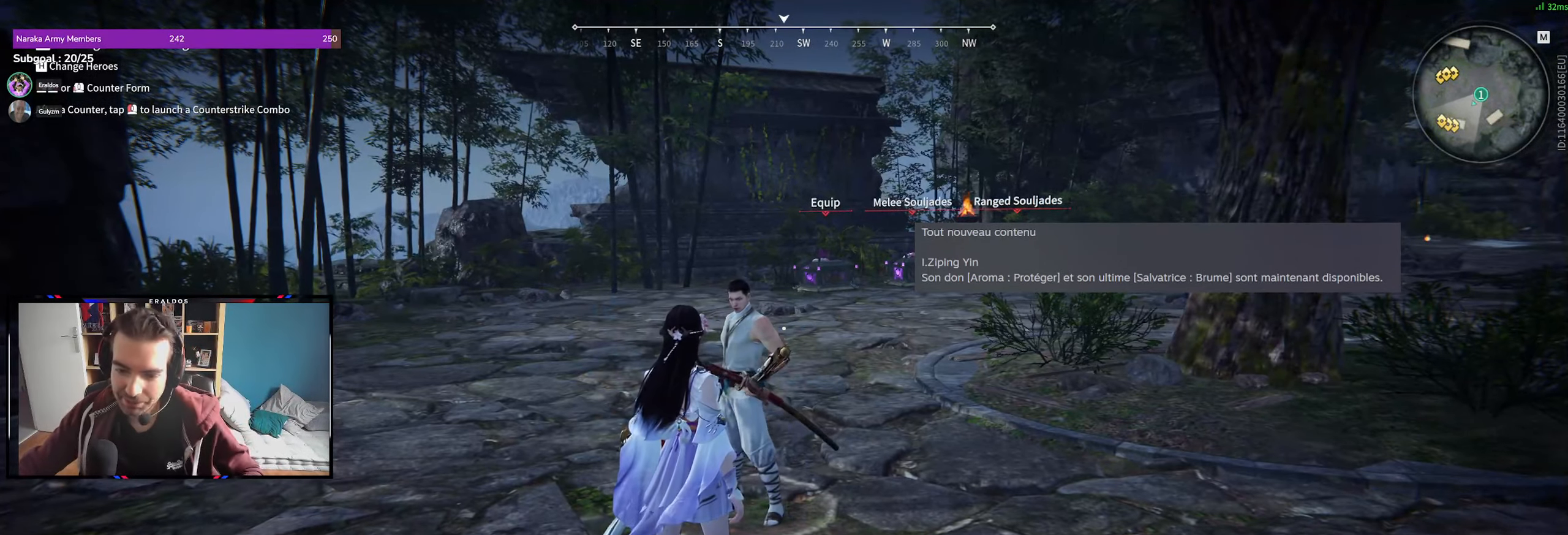
{"keys": [], "mouse": [], "events": []}